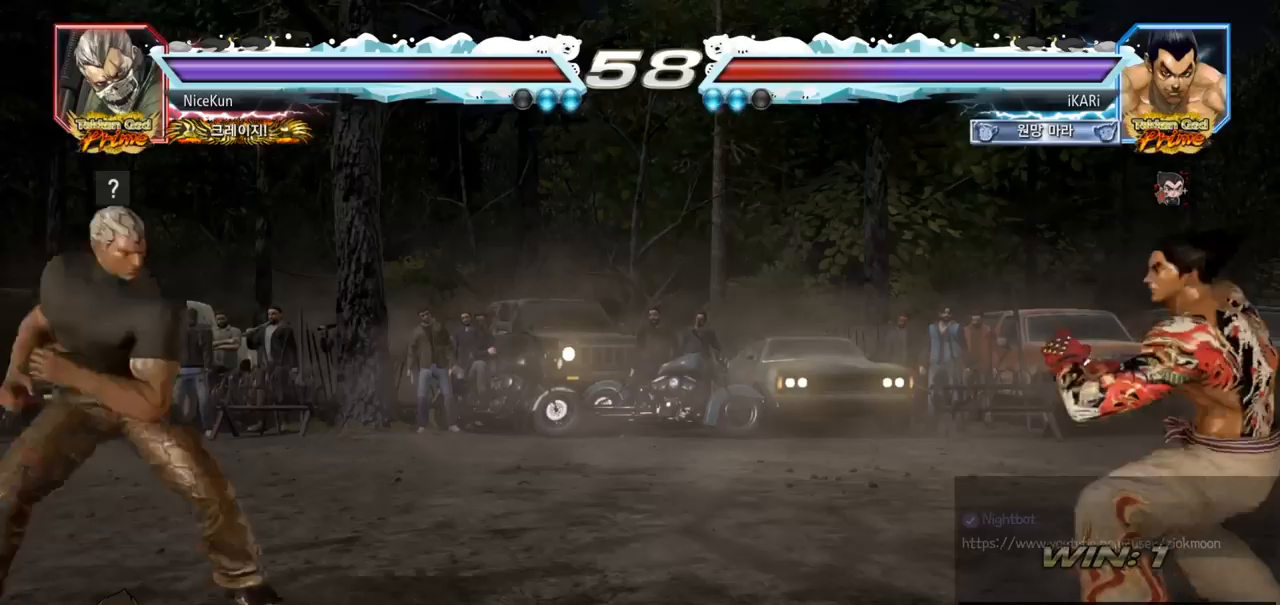
Gameplay with a controller (arcade stick); each line is a JSON object with the inputs held at the frame after it. "events" lists button and stick changes between this image and that frame as [ms after this image, input, new state], when the widget could be followed in between. Not read: L3 R3.
{"buttons": [], "left_stick": "left", "events": [[50, "left_stick", "right"], [217, "left_stick", "center"], [317, "left_stick", "left"], [367, "left_stick", "down"], [483, "left_stick", "left"]]}
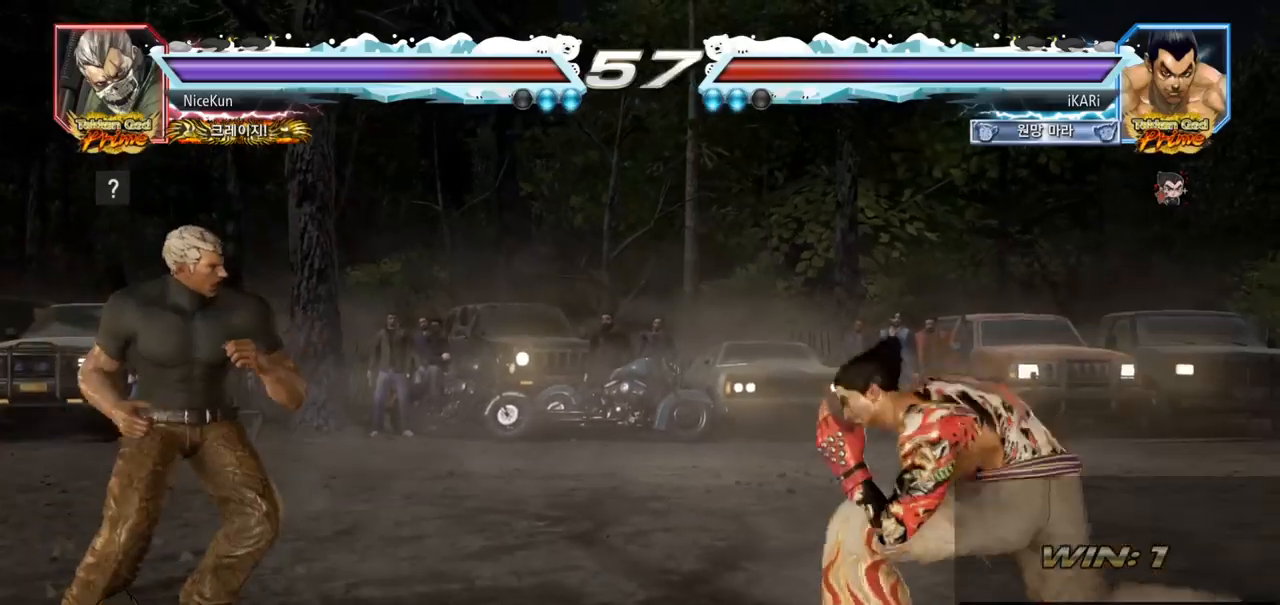
{"buttons": [], "left_stick": "center", "events": [[233, "left_stick", "down"], [250, "TRIANGLE", "down"], [283, "TRIANGLE", "up"], [333, "left_stick", "center"]]}
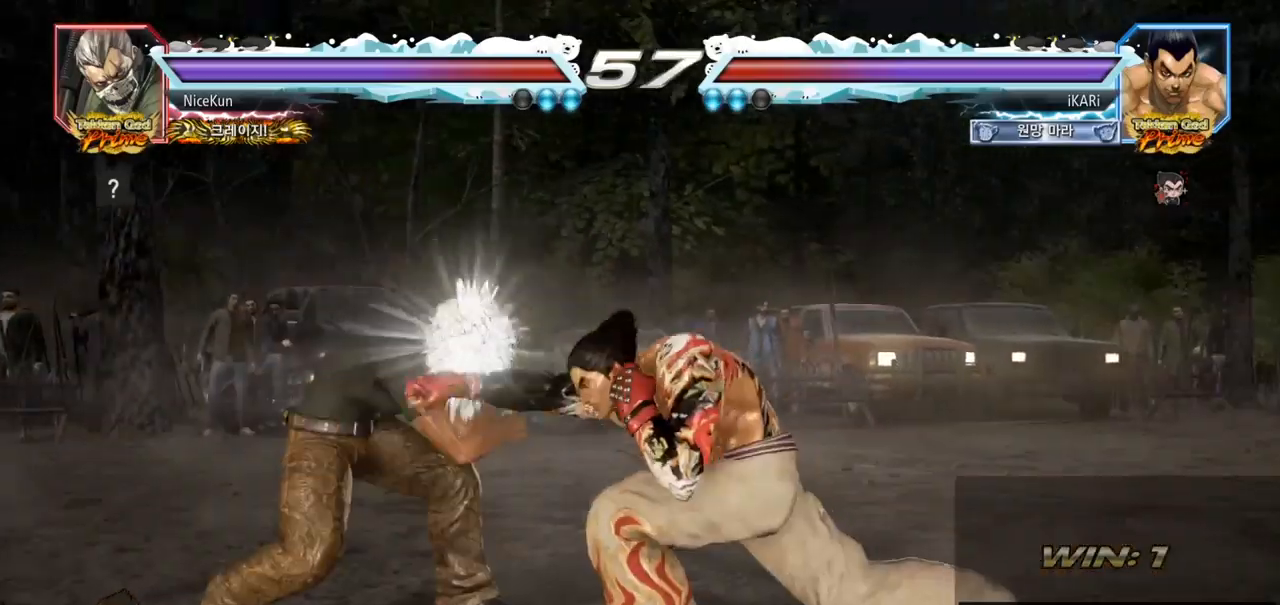
{"buttons": [], "left_stick": "right", "events": [[167, "left_stick", "left"], [233, "left_stick", "center"], [317, "left_stick", "left"], [400, "left_stick", "center"], [450, "left_stick", "right"]]}
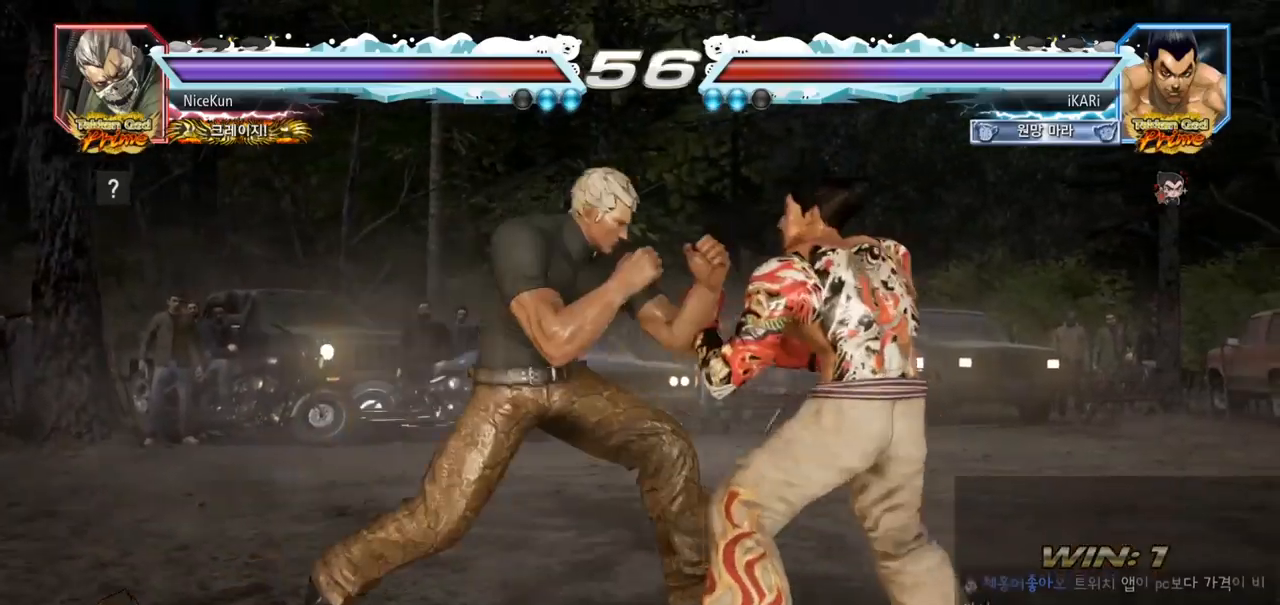
{"buttons": [], "left_stick": "center", "events": [[117, "left_stick", "down-right"], [133, "CIRCLE", "down"], [200, "CIRCLE", "up"], [283, "TRIANGLE", "down"], [350, "TRIANGLE", "up"], [400, "left_stick", "center"]]}
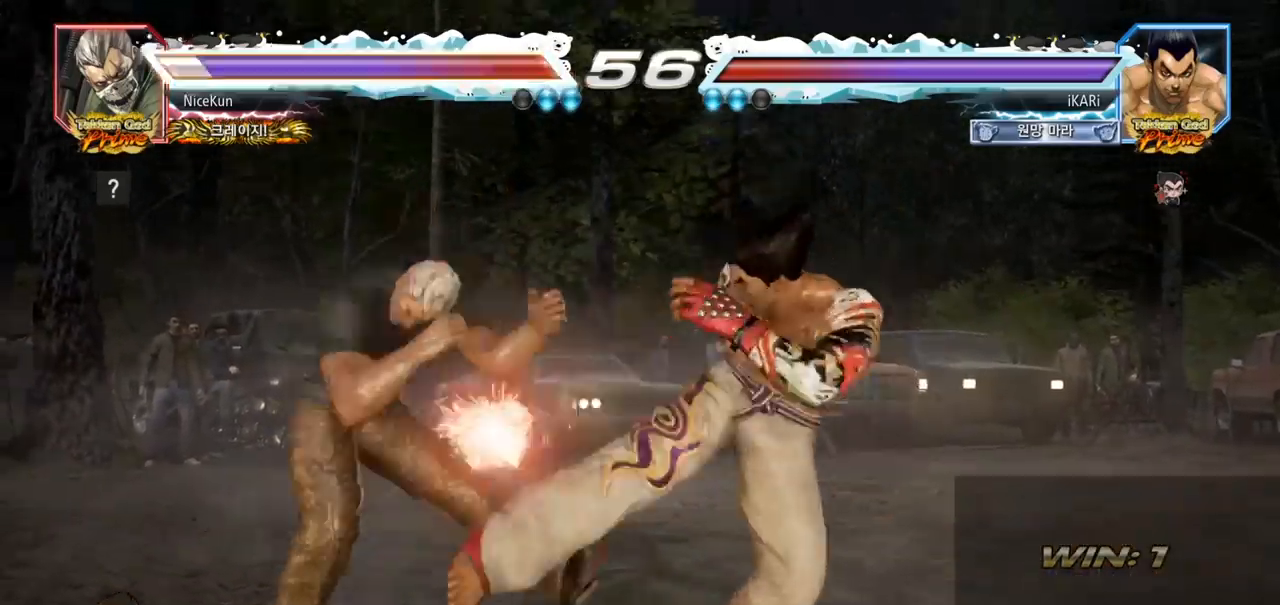
{"buttons": [], "left_stick": "down-right", "events": [[283, "left_stick", "right"], [417, "left_stick", "down-right"], [450, "TRIANGLE", "down"], [500, "TRIANGLE", "up"]]}
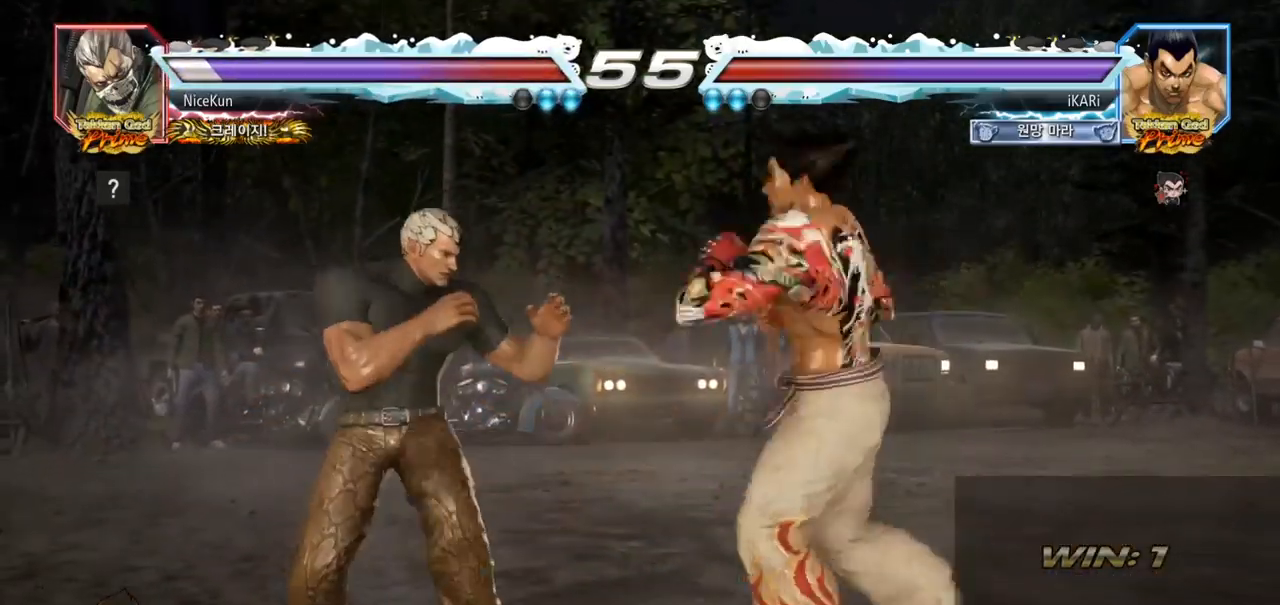
{"buttons": [], "left_stick": "center", "events": [[33, "TRIANGLE", "down"], [83, "TRIANGLE", "up"], [133, "TRIANGLE", "down"], [183, "TRIANGLE", "up"], [217, "left_stick", "center"]]}
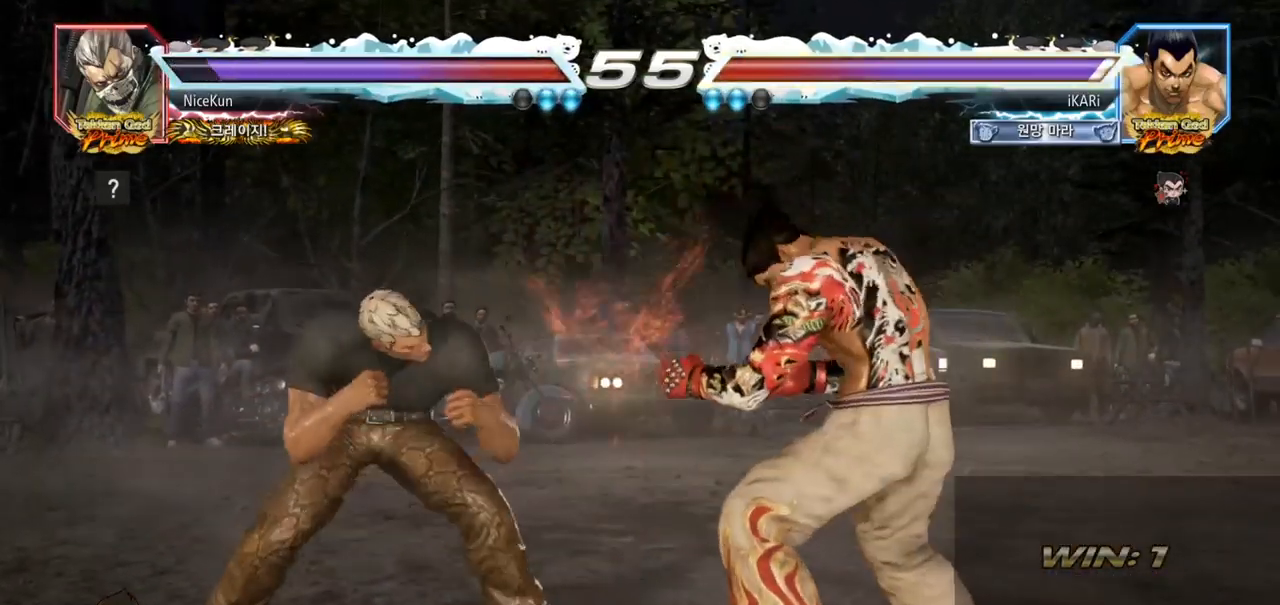
{"buttons": [], "left_stick": "right", "events": [[233, "left_stick", "right"]]}
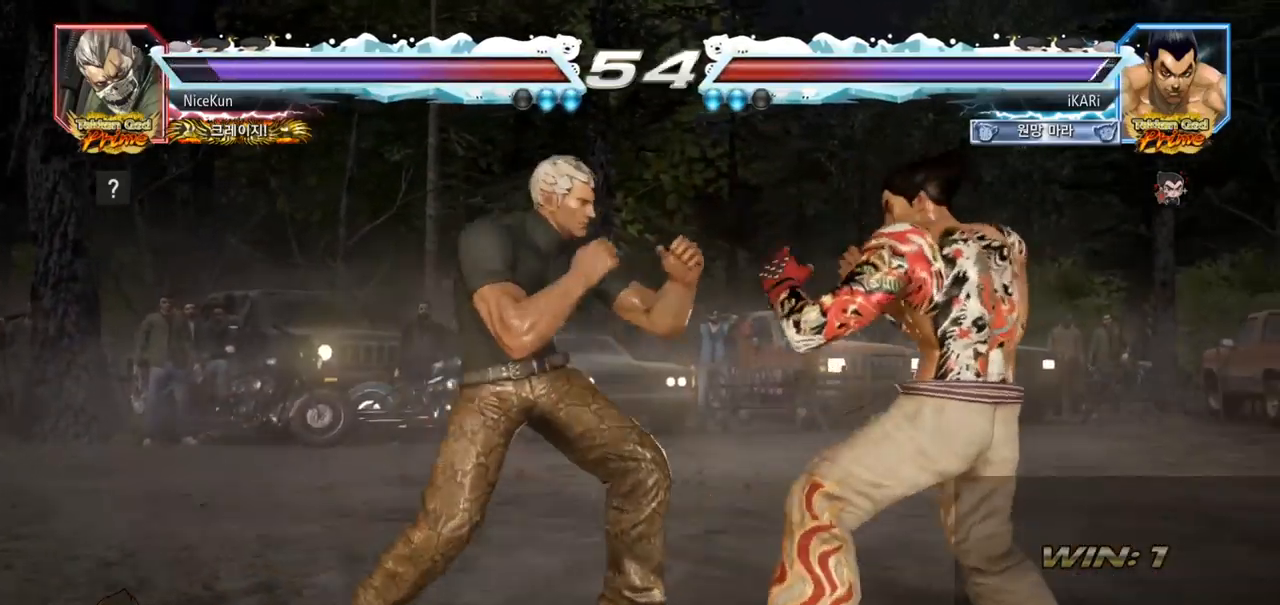
{"buttons": [], "left_stick": "right", "events": [[300, "left_stick", "center"], [367, "left_stick", "right"], [417, "left_stick", "center"], [467, "left_stick", "right"]]}
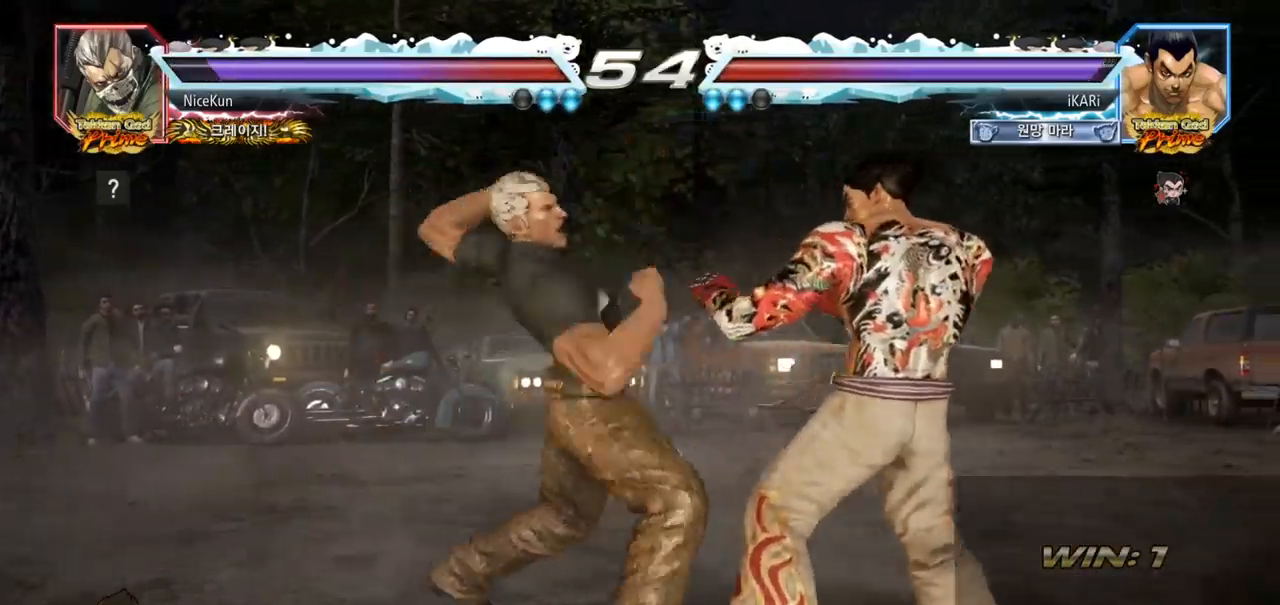
{"buttons": [], "left_stick": "center", "events": [[200, "left_stick", "center"]]}
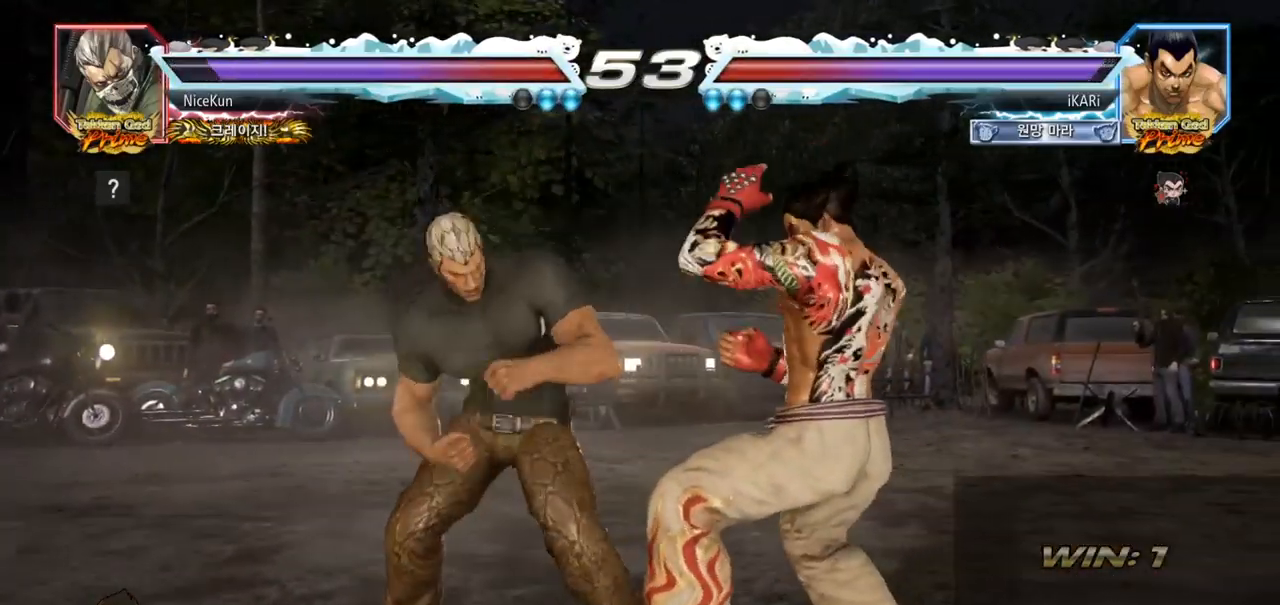
{"buttons": [], "left_stick": "center", "events": [[133, "CIRCLE", "down"], [200, "CIRCLE", "up"], [250, "TRIANGLE", "down"], [283, "TRIANGLE", "up"], [350, "TRIANGLE", "down"], [367, "TRIANGLE", "up"]]}
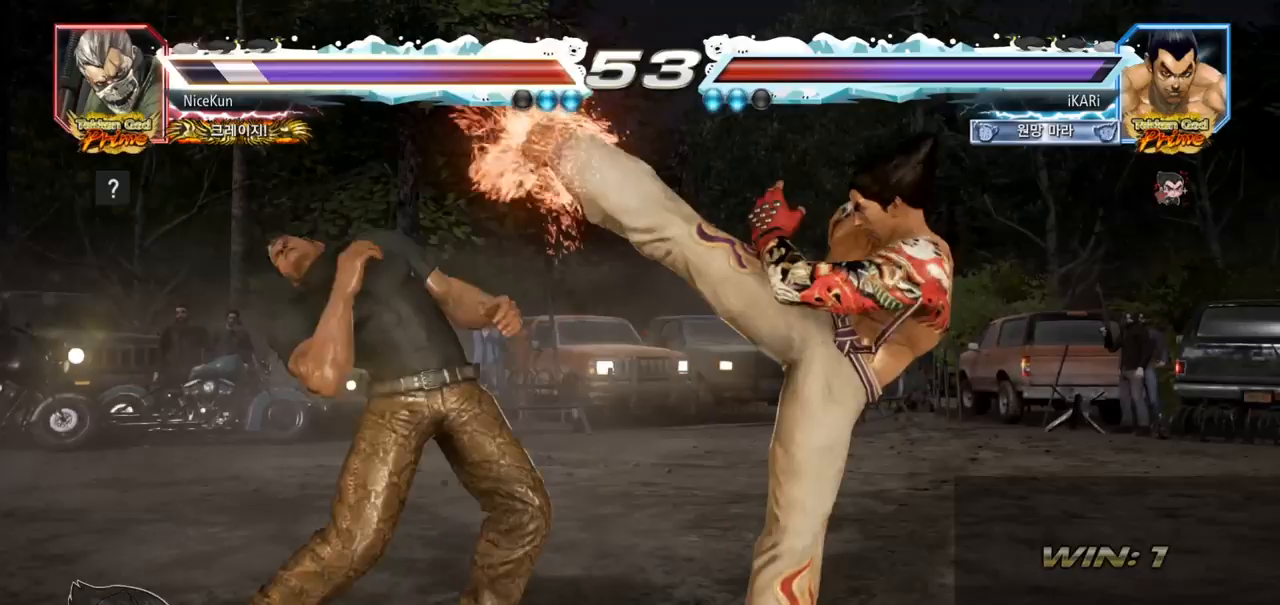
{"buttons": [], "left_stick": "left", "events": [[317, "left_stick", "left"], [367, "left_stick", "center"], [433, "left_stick", "left"]]}
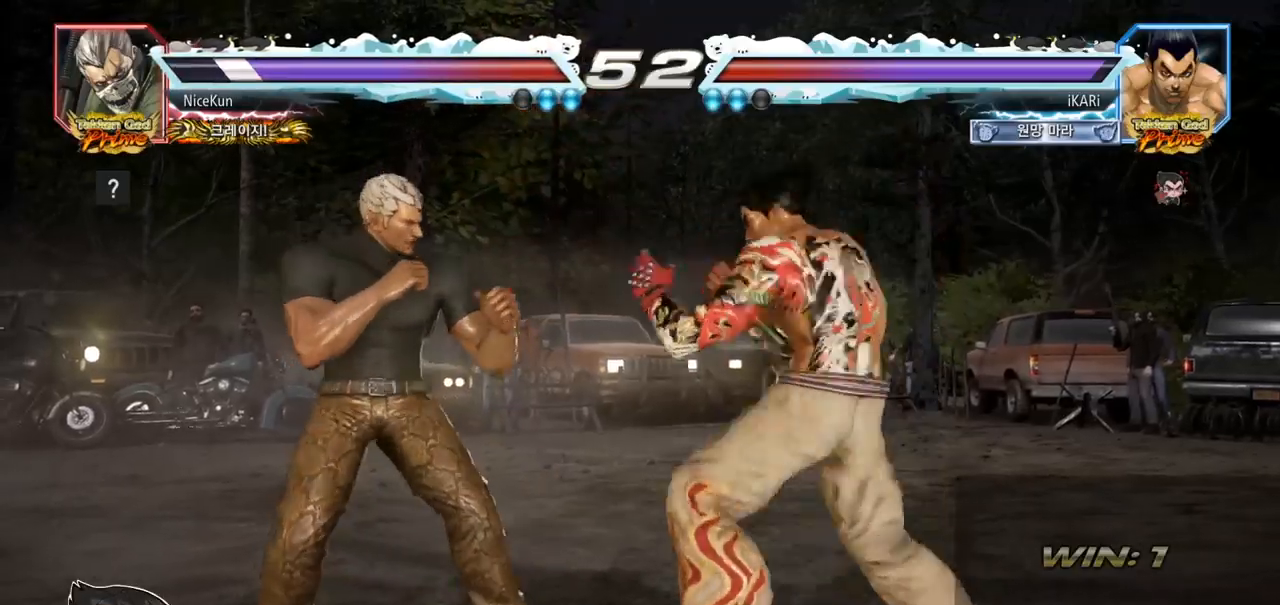
{"buttons": ["TRIANGLE"], "left_stick": "center", "events": [[83, "left_stick", "center"], [133, "left_stick", "right"], [267, "left_stick", "down-right"], [283, "CIRCLE", "down"], [317, "CIRCLE", "up"], [383, "TRIANGLE", "down"], [417, "TRIANGLE", "up"], [467, "TRIANGLE", "down"], [500, "left_stick", "center"]]}
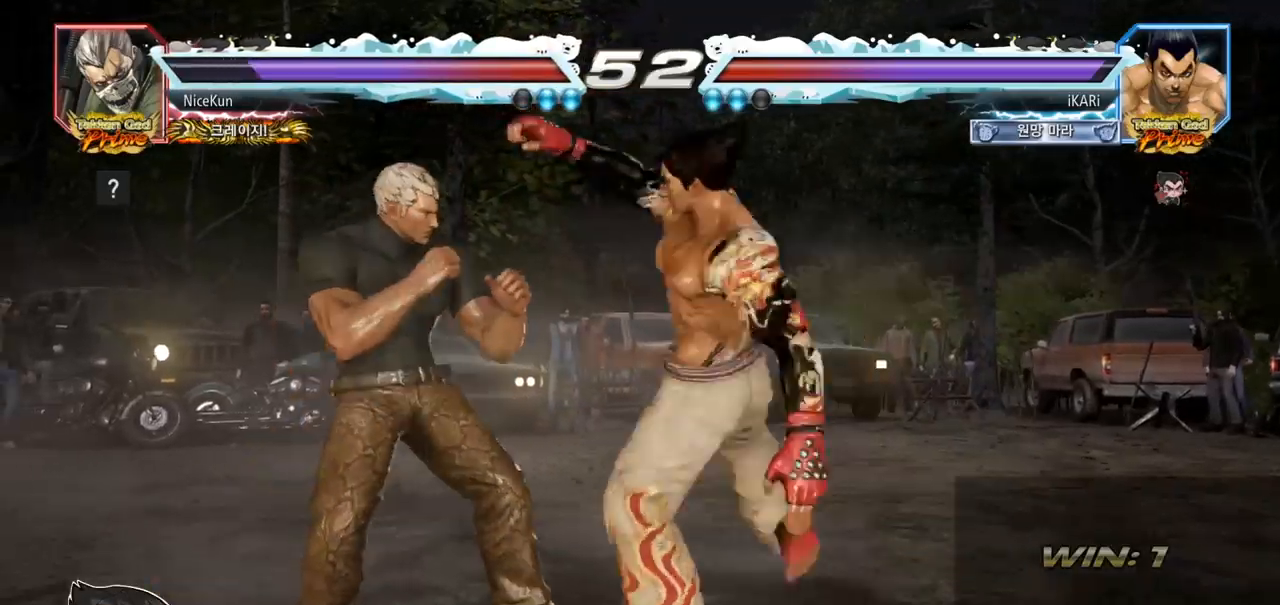
{"buttons": [], "left_stick": "center", "events": [[17, "TRIANGLE", "up"], [400, "left_stick", "right"], [450, "left_stick", "center"]]}
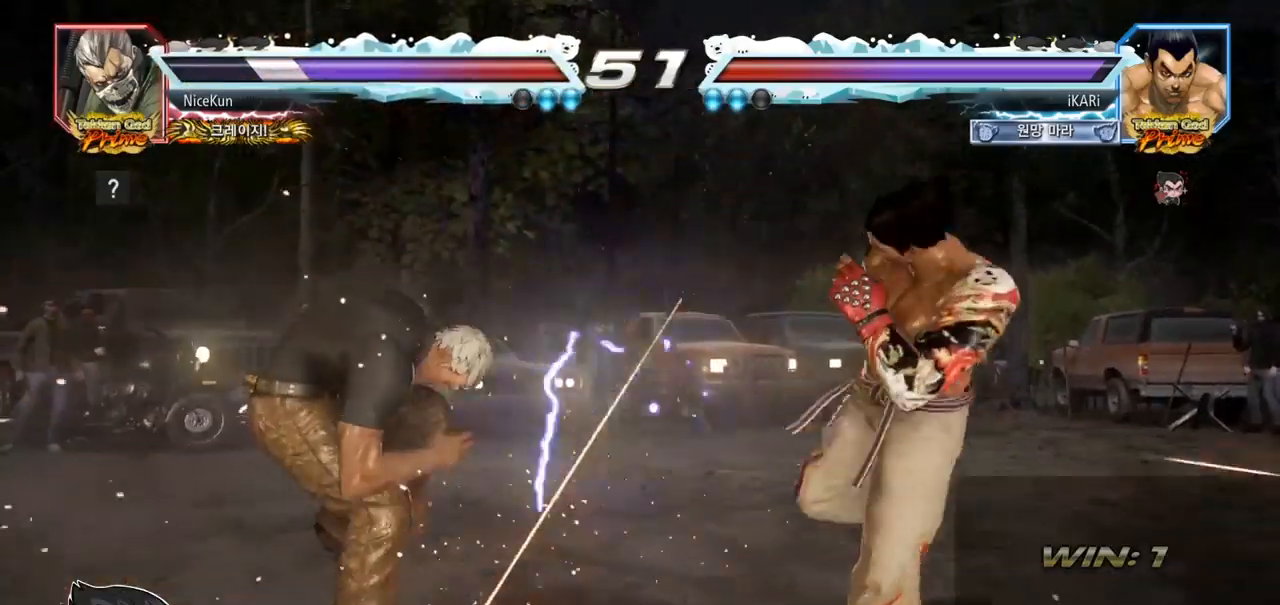
{"buttons": [], "left_stick": "center", "events": [[67, "left_stick", "down-right"], [100, "CIRCLE", "down"], [150, "CIRCLE", "up"], [150, "left_stick", "right"], [200, "TRIANGLE", "down"], [233, "TRIANGLE", "up"], [283, "TRIANGLE", "down"], [300, "left_stick", "center"], [333, "TRIANGLE", "up"]]}
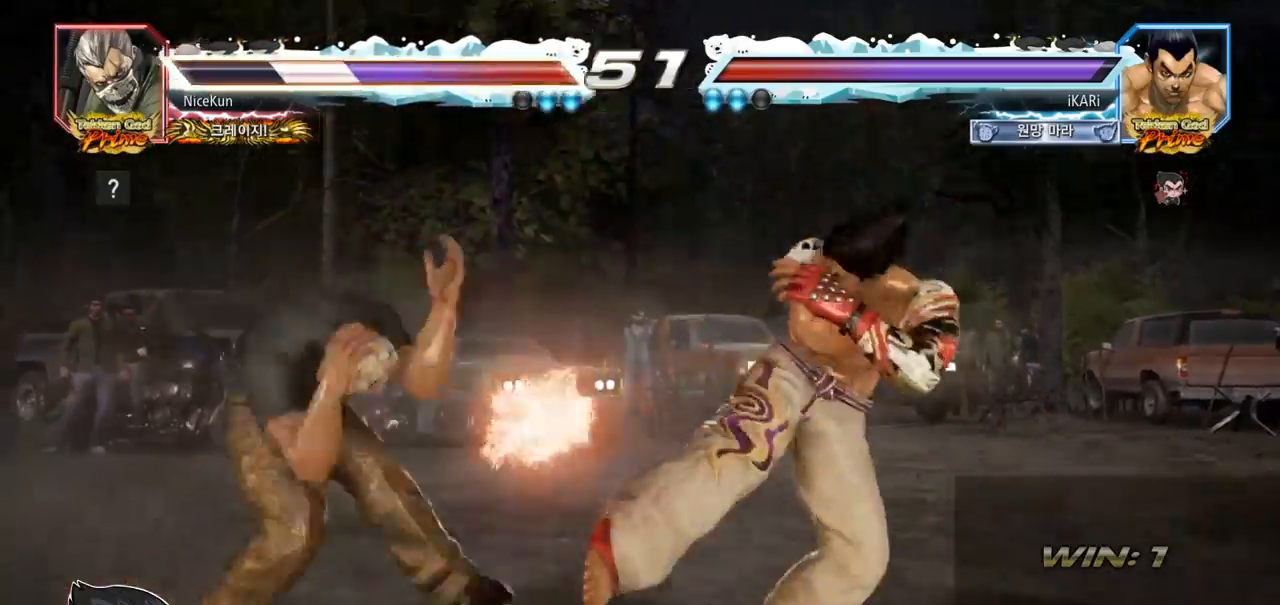
{"buttons": ["CROSS"], "left_stick": "left", "events": [[250, "left_stick", "left"], [300, "left_stick", "center"], [417, "left_stick", "left"], [500, "CROSS", "down"]]}
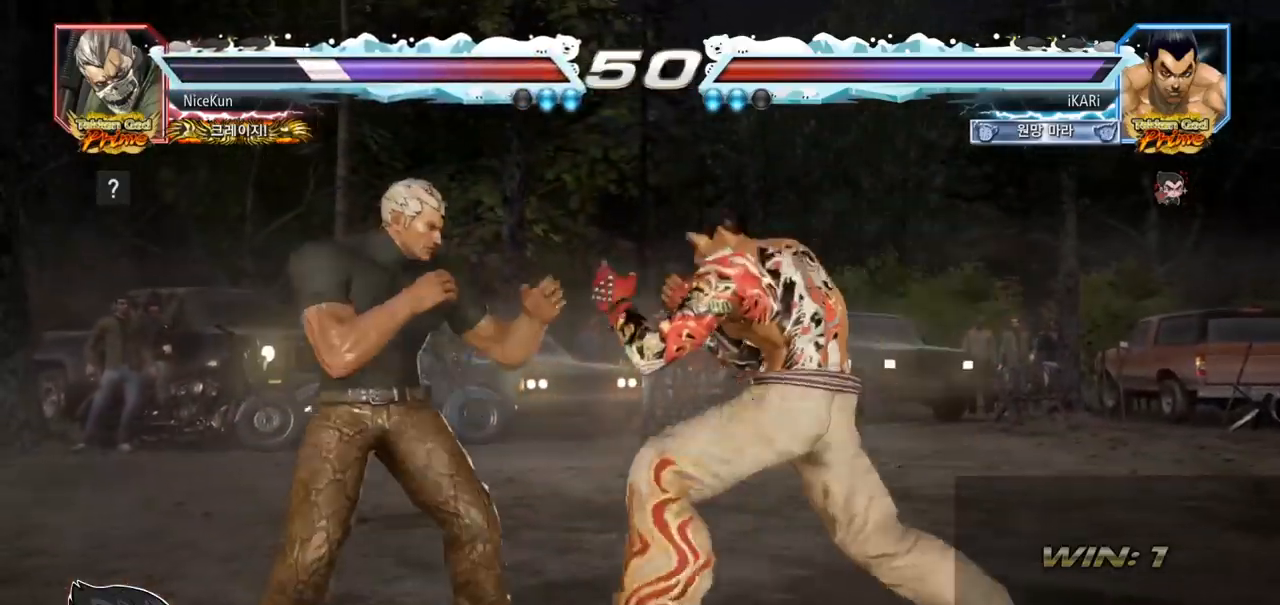
{"buttons": [], "left_stick": "right", "events": [[67, "CROSS", "up"], [67, "TRIANGLE", "down"], [100, "TRIANGLE", "up"], [167, "left_stick", "center"], [417, "left_stick", "right"]]}
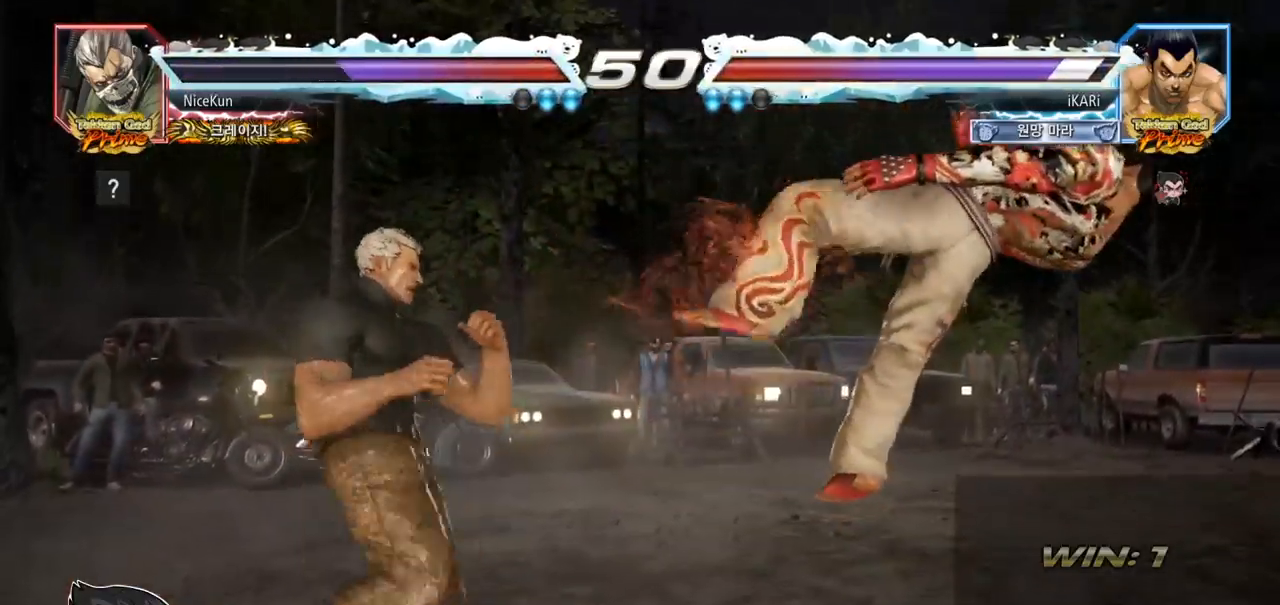
{"buttons": [], "left_stick": "center", "events": [[67, "left_stick", "center"]]}
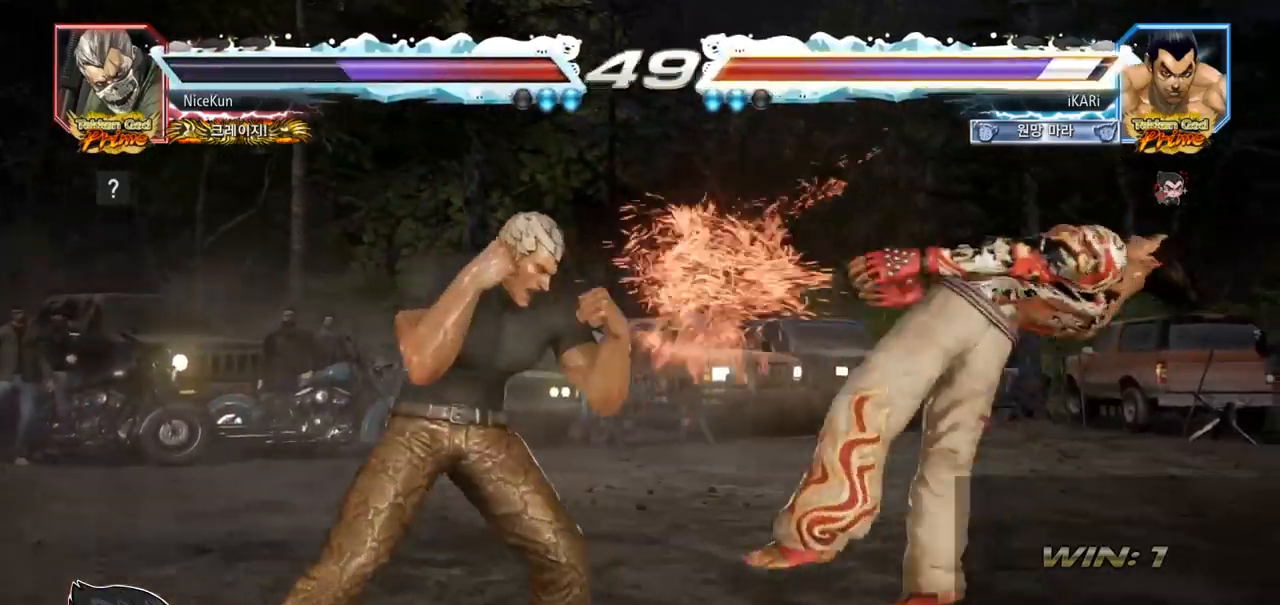
{"buttons": [], "left_stick": "center", "events": []}
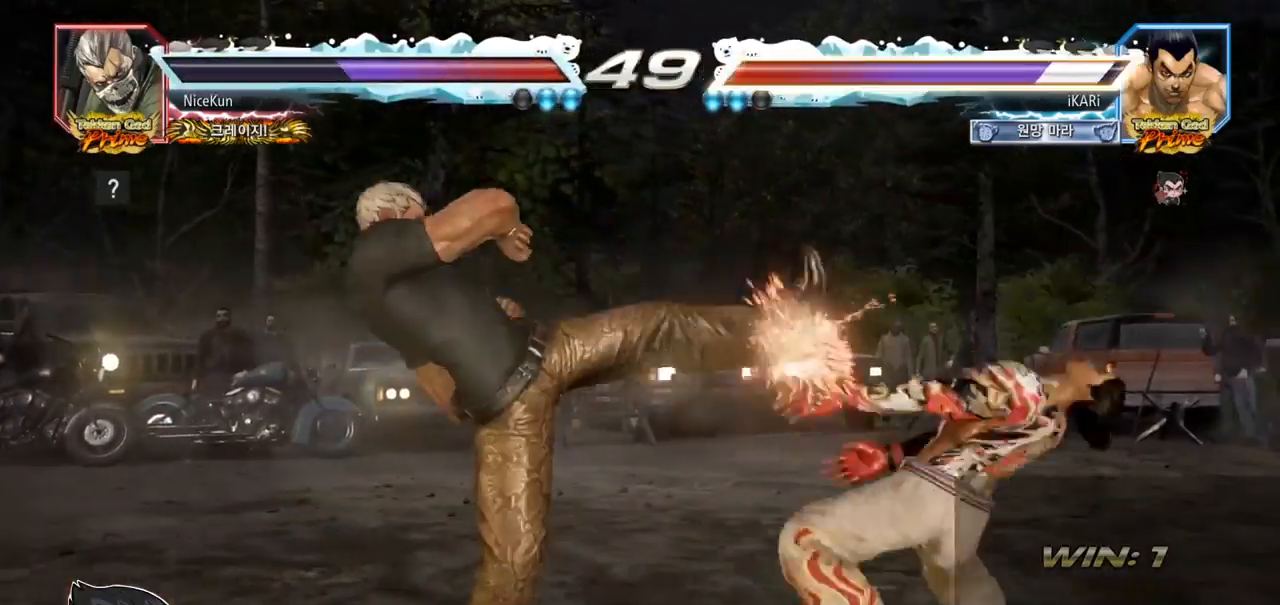
{"buttons": [], "left_stick": "center", "events": []}
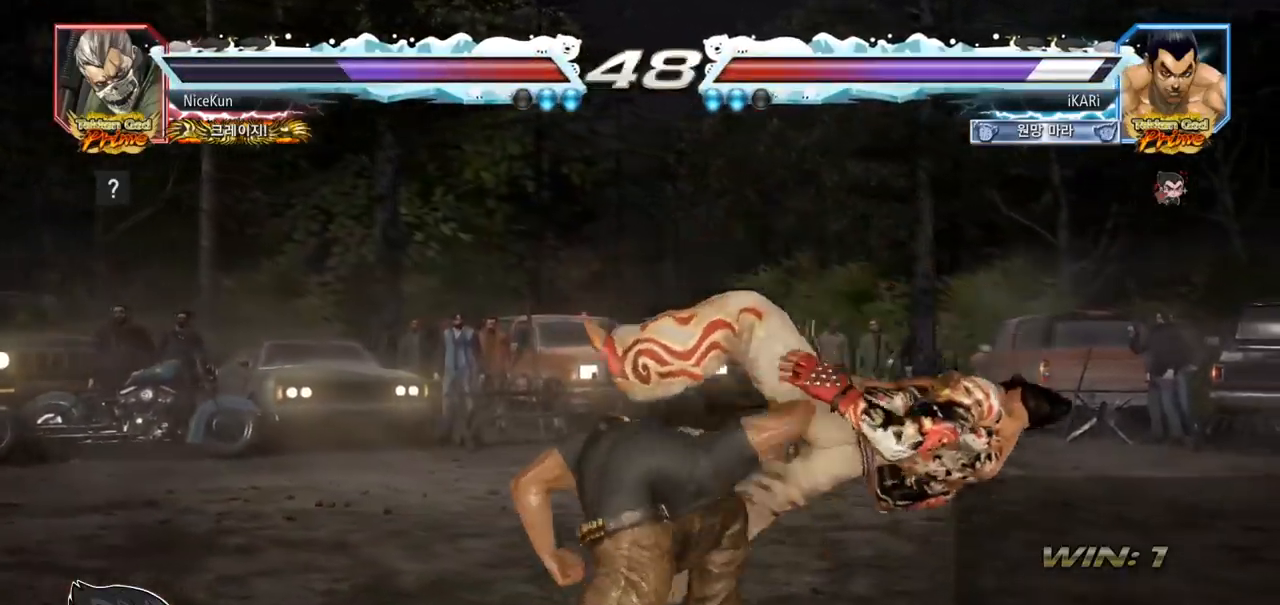
{"buttons": [], "left_stick": "center", "events": []}
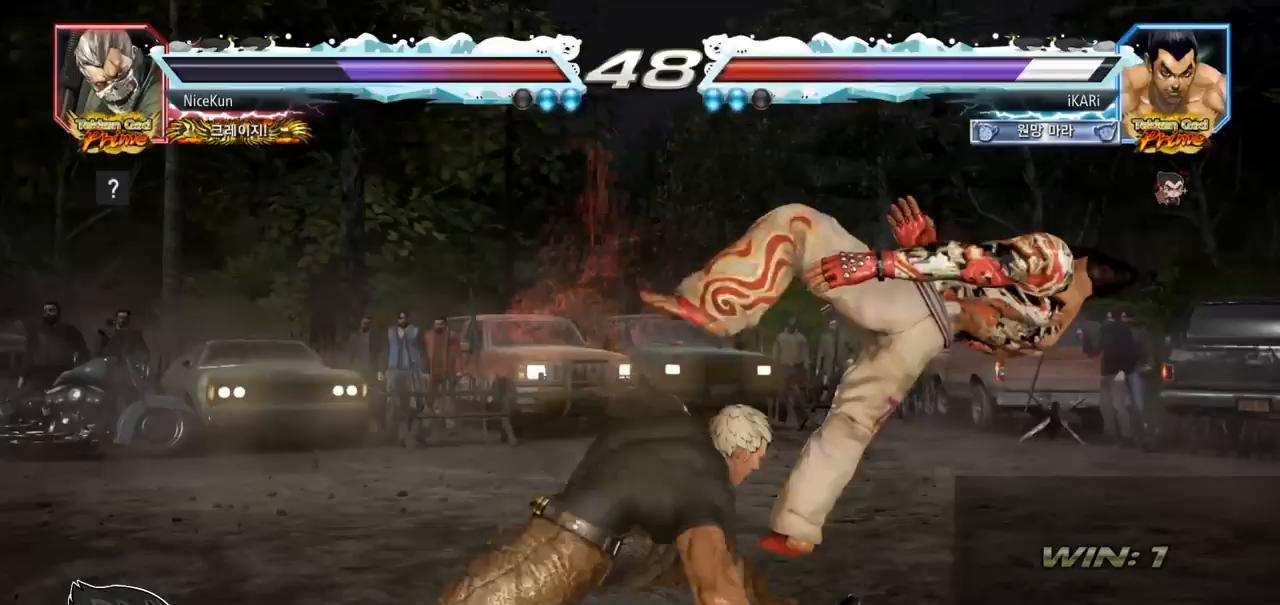
{"buttons": ["TRIANGLE"], "left_stick": "center", "events": [[317, "TRIANGLE", "down"], [333, "TRIANGLE", "up"], [367, "SQUARE", "down"], [417, "SQUARE", "up"], [450, "TRIANGLE", "down"]]}
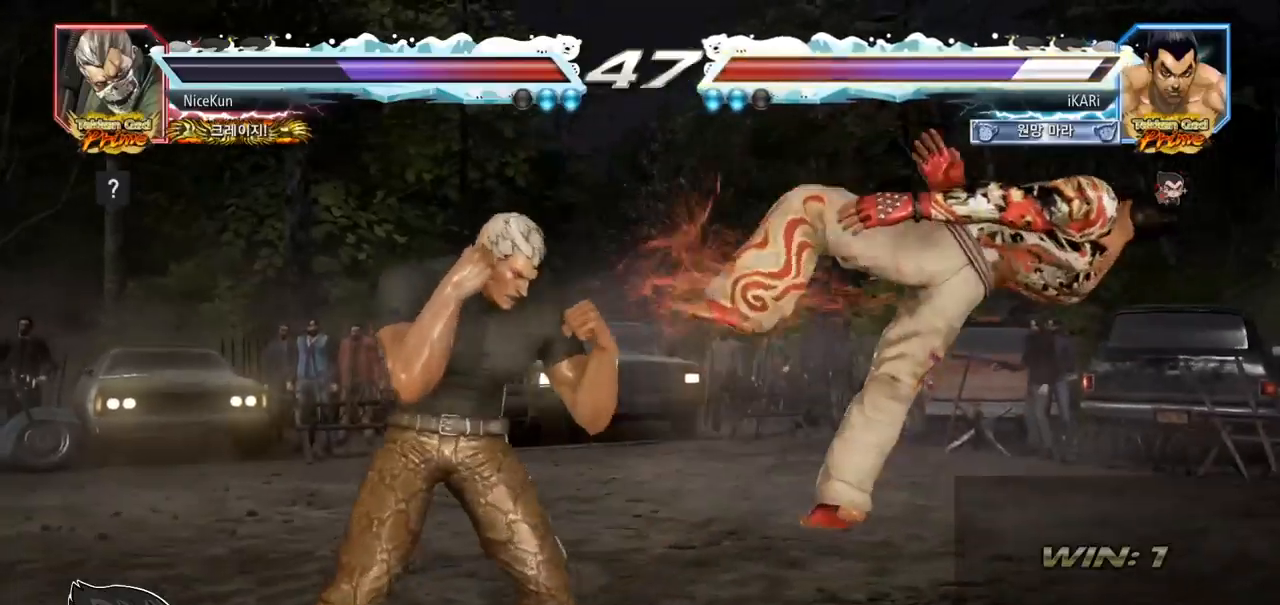
{"buttons": ["TRIANGLE"], "left_stick": "center", "events": [[67, "TRIANGLE", "up"], [83, "SQUARE", "down"], [133, "TRIANGLE", "down"], [150, "SQUARE", "up"], [200, "TRIANGLE", "up"], [233, "SQUARE", "down"], [300, "TRIANGLE", "down"], [367, "SQUARE", "up"], [417, "TRIANGLE", "up"], [450, "SQUARE", "down"], [467, "TRIANGLE", "down"], [500, "SQUARE", "up"]]}
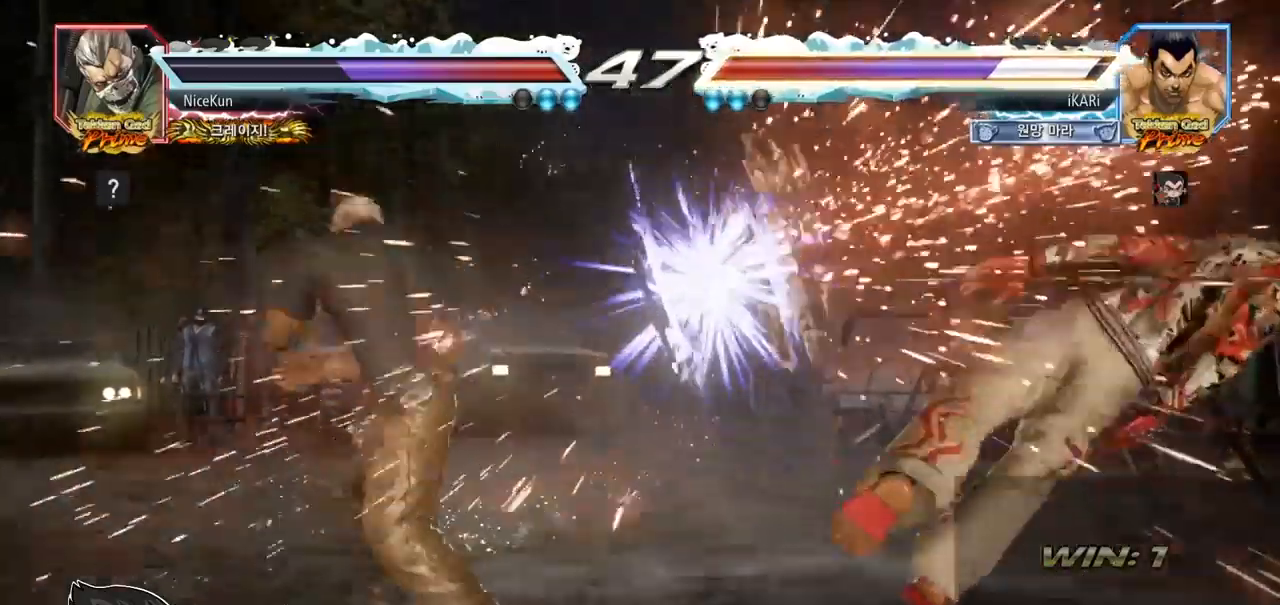
{"buttons": [], "left_stick": "center", "events": [[67, "SQUARE", "down"], [83, "TRIANGLE", "up"], [100, "SQUARE", "up"]]}
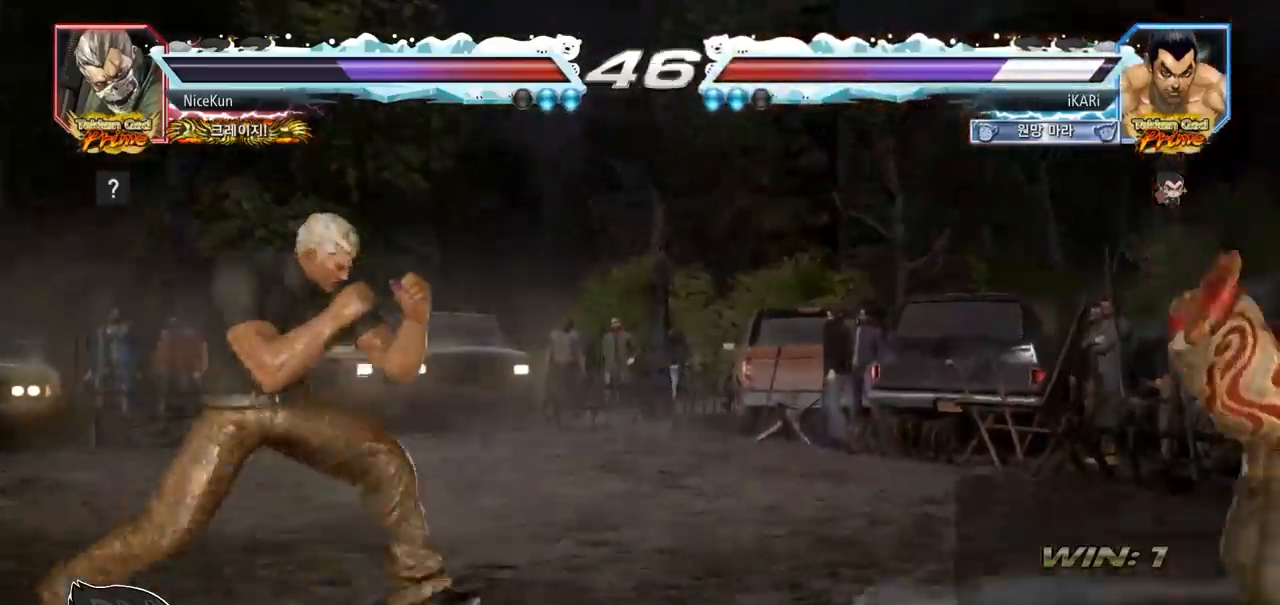
{"buttons": ["SQUARE"], "left_stick": "center", "events": [[183, "SQUARE", "down"], [200, "SQUARE", "up"], [233, "TRIANGLE", "down"], [267, "TRIANGLE", "up"], [283, "SQUARE", "down"], [317, "SQUARE", "up"], [317, "TRIANGLE", "down"], [383, "SQUARE", "down"], [383, "TRIANGLE", "up"], [417, "TRIANGLE", "down"], [450, "SQUARE", "up"], [467, "TRIANGLE", "up"], [483, "SQUARE", "down"]]}
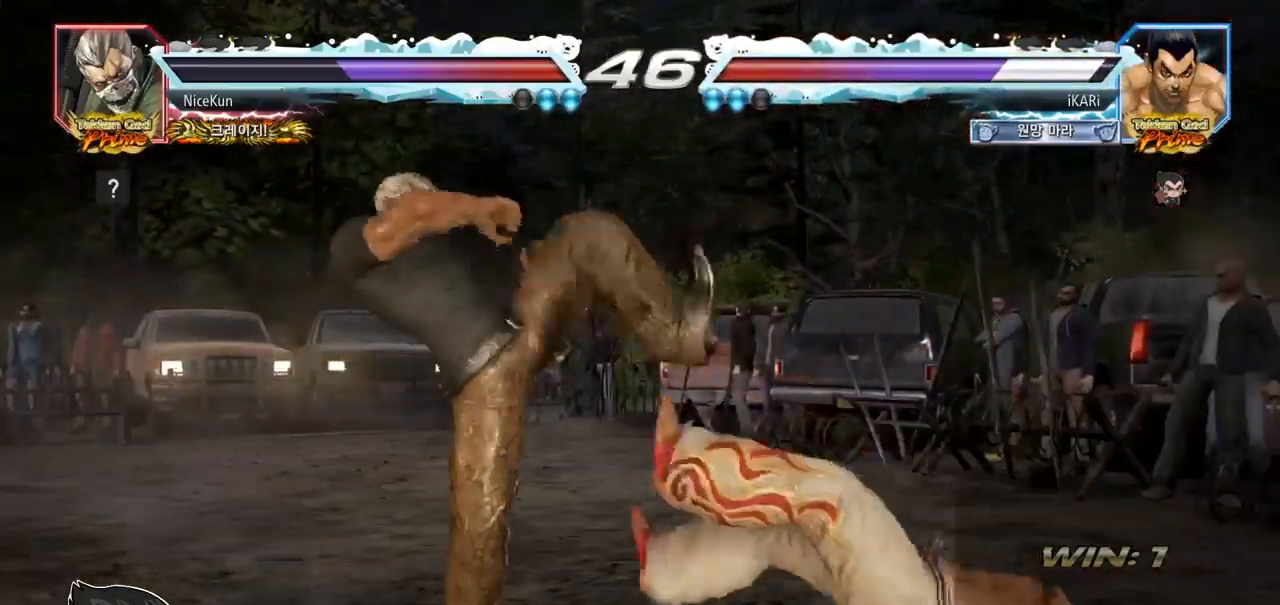
{"buttons": [], "left_stick": "center", "events": [[17, "TRIANGLE", "down"], [50, "SQUARE", "up"], [100, "SQUARE", "down"], [150, "SQUARE", "up"], [150, "TRIANGLE", "up"], [200, "SQUARE", "down"], [217, "TRIANGLE", "down"], [233, "SQUARE", "up"], [233, "TRIANGLE", "up"]]}
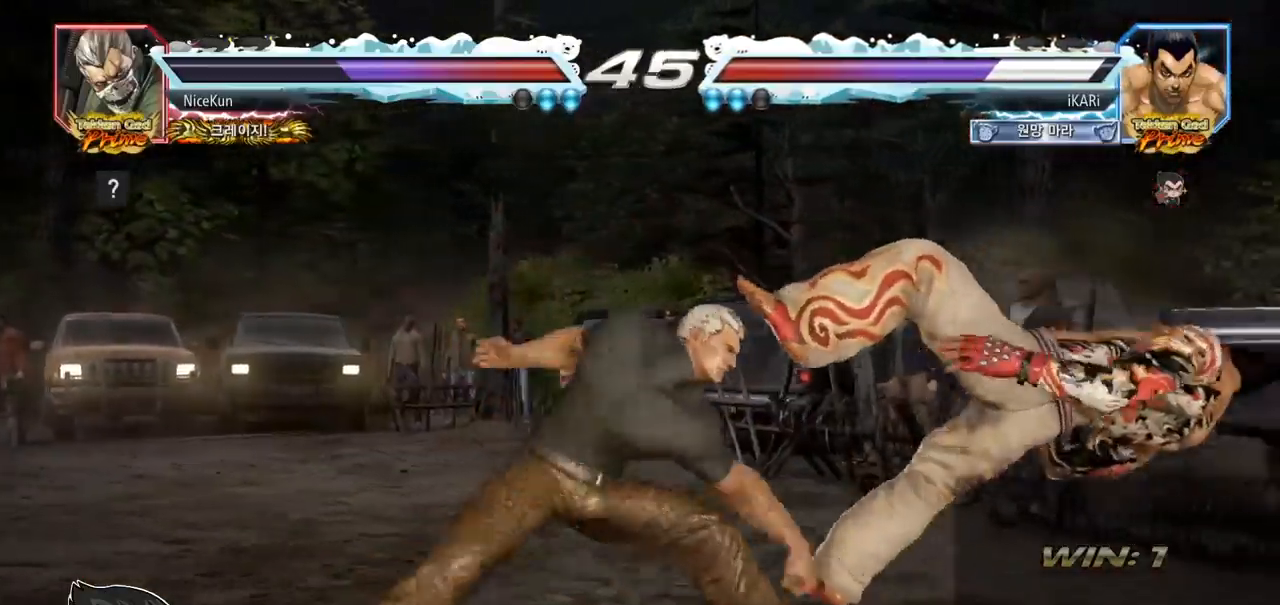
{"buttons": [], "left_stick": "center", "events": []}
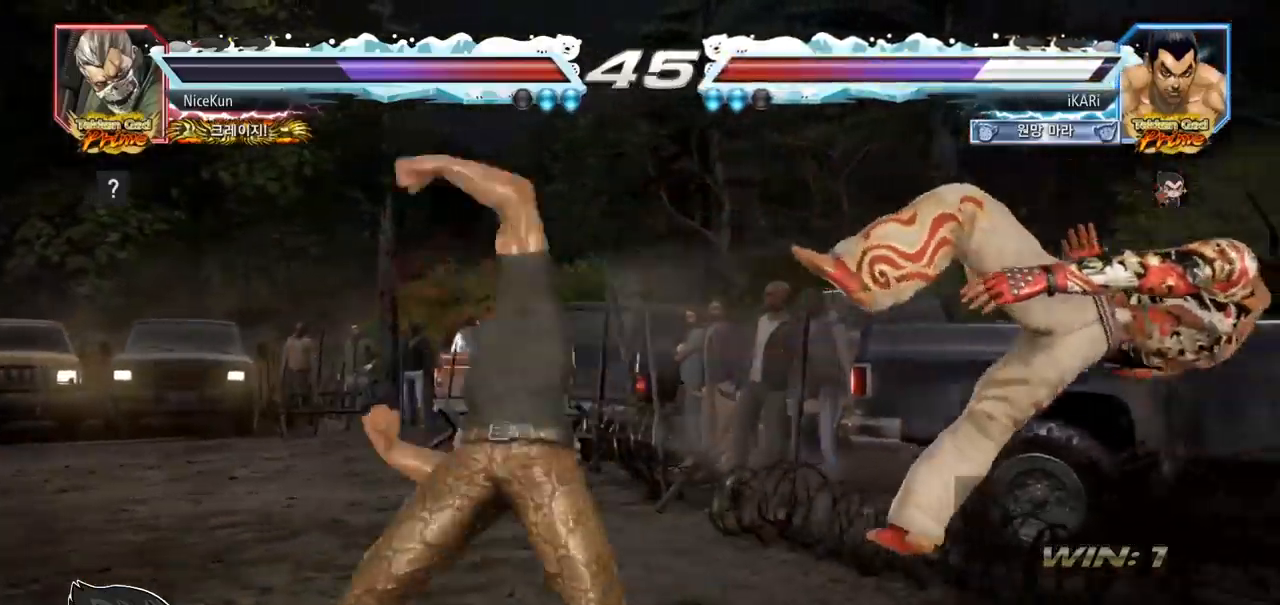
{"buttons": [], "left_stick": "center", "events": []}
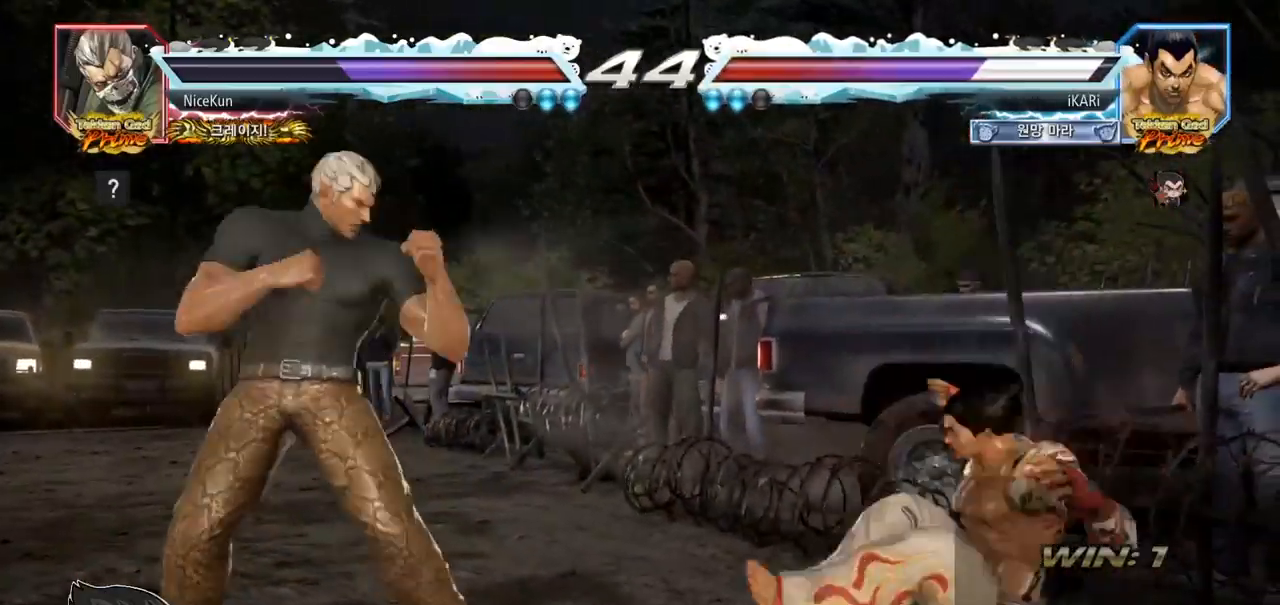
{"buttons": [], "left_stick": "center", "events": []}
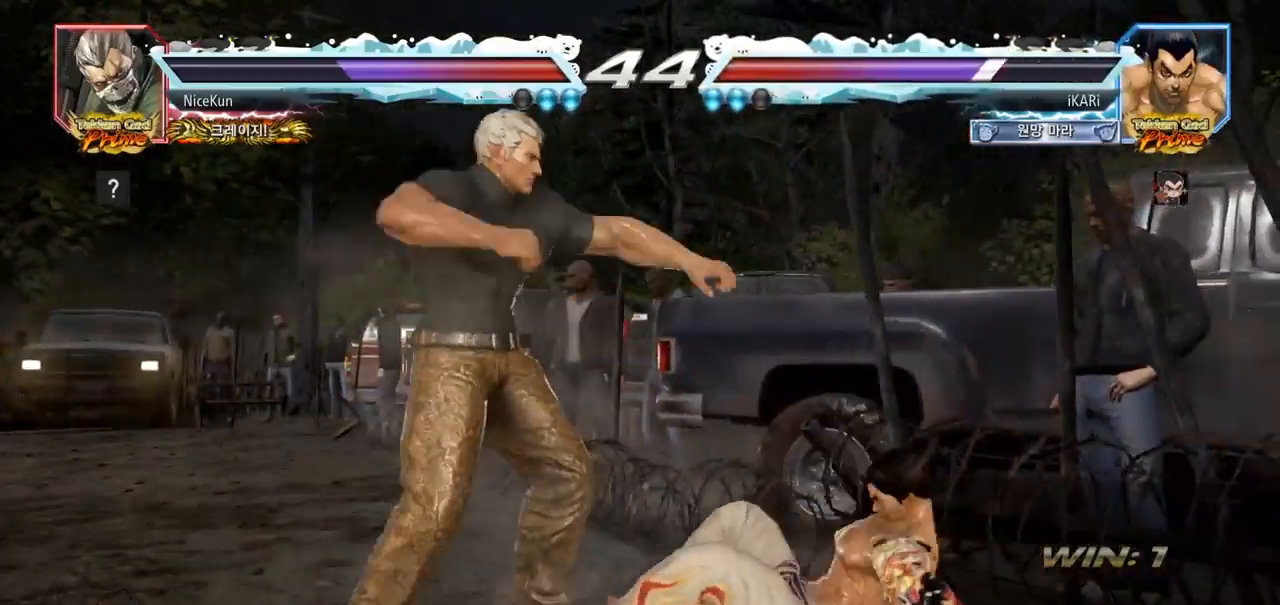
{"buttons": ["TRIANGLE"], "left_stick": "center", "events": [[283, "CIRCLE", "down"], [283, "CROSS", "down"], [333, "CIRCLE", "up"], [333, "CROSS", "up"], [500, "TRIANGLE", "down"]]}
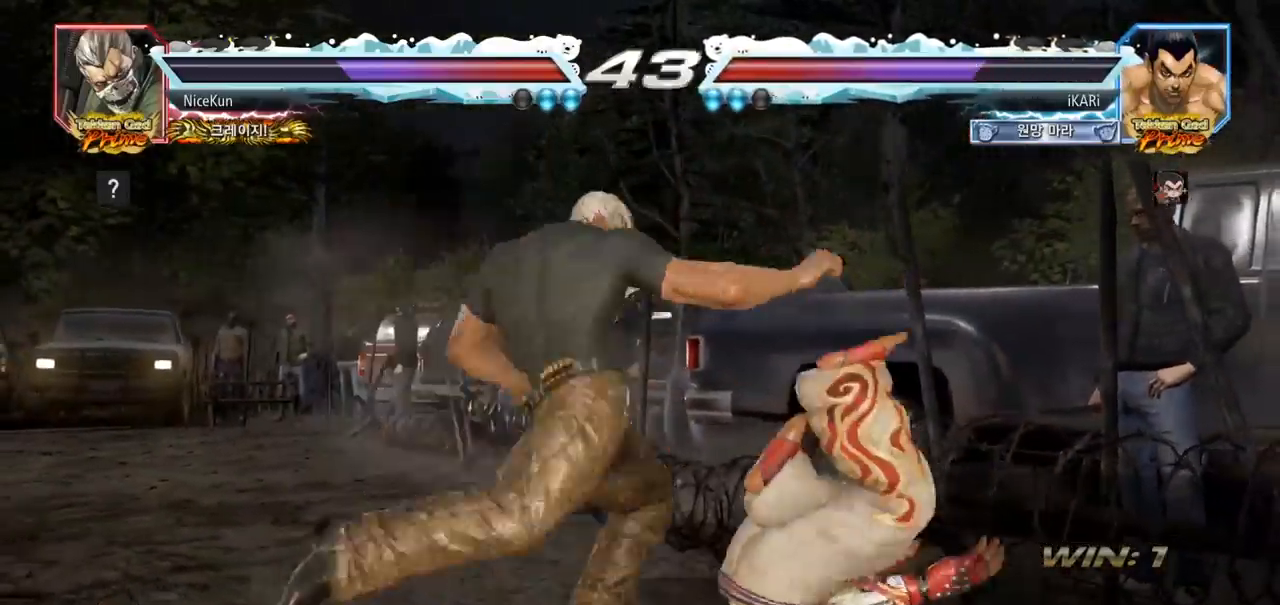
{"buttons": [], "left_stick": "center", "events": [[50, "TRIANGLE", "up"]]}